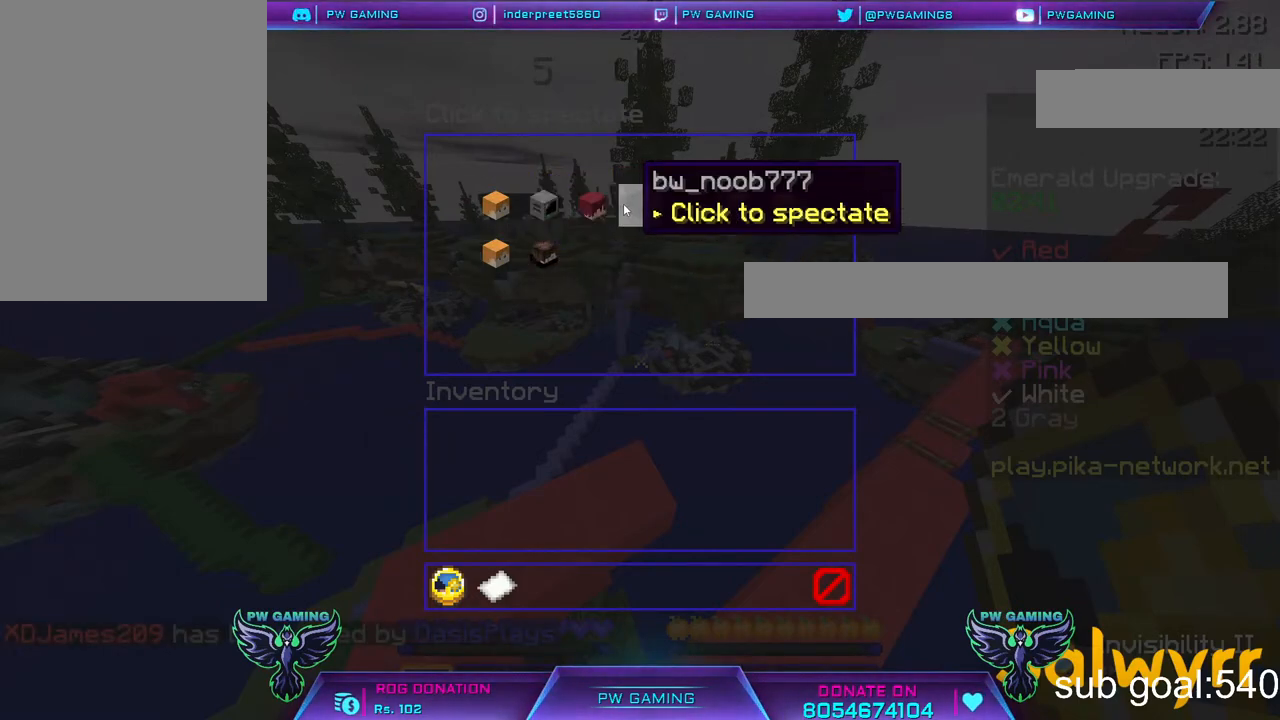
Gameplay with keyboard and mouse; each line is a JSON object with the keys and mouse buttons held at the frame after it. "events" lists presses ("down") and releases ("up") of "a", "d", "s", "space", "w", "mouse_left" and "mouse_right" between this image and that frame as [ms after this image, input, new state], when the widget could be followed in between. "mouse_left", "mouse_right" = the "left", "right" buttons of the "mouse" list. No other keys are recorded. Fast repeated clicks can show as one long hold. Not read: mouse_move.
{"keys": [], "mouse": [], "events": []}
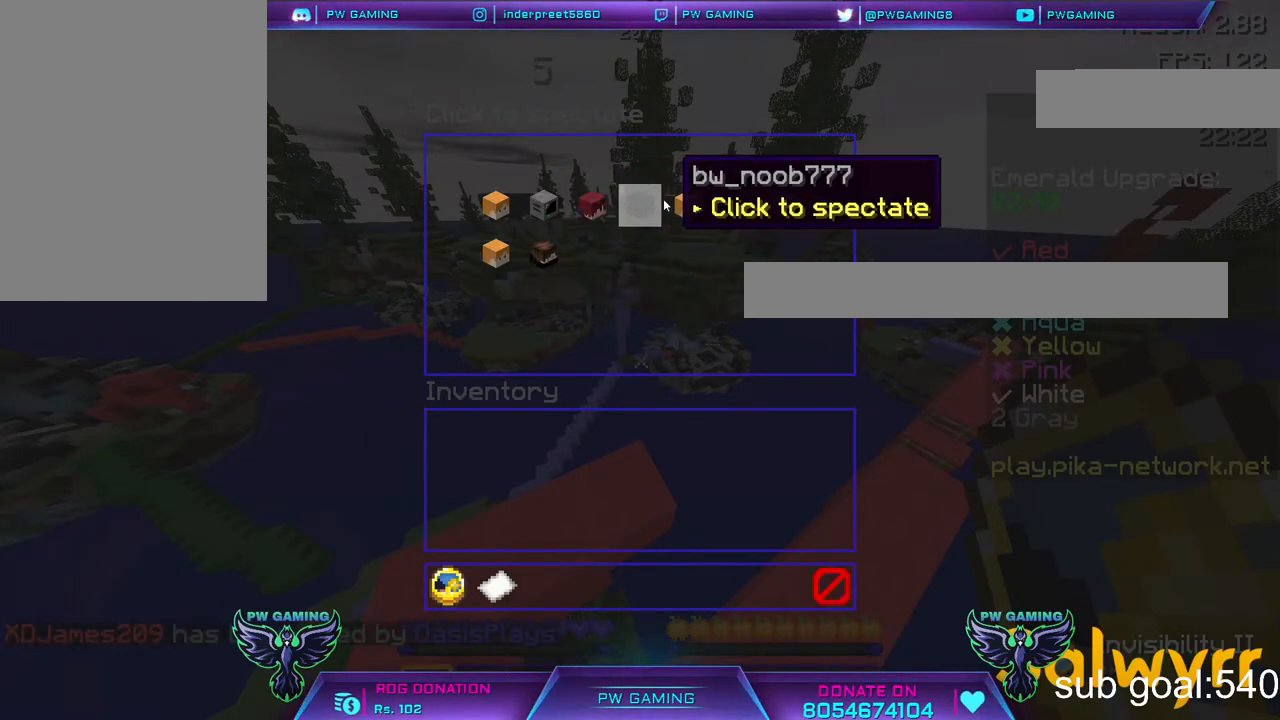
{"keys": [], "mouse": [], "events": []}
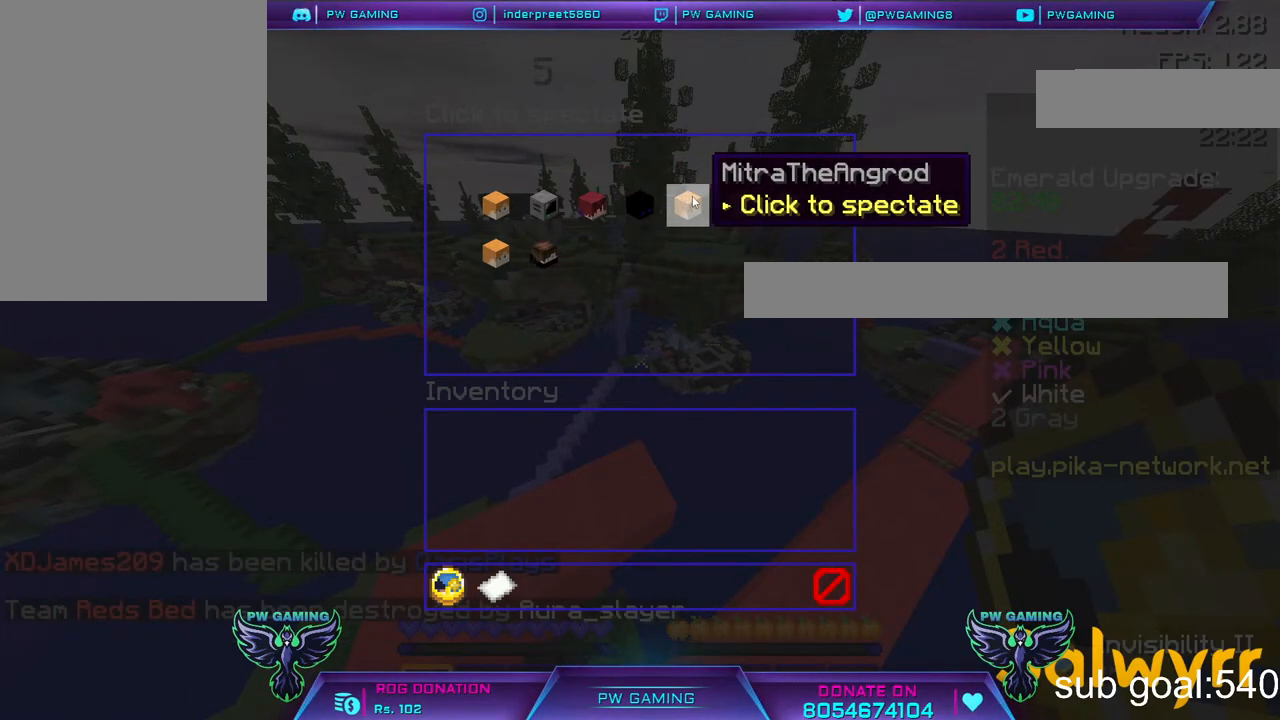
{"keys": [], "mouse": [], "events": []}
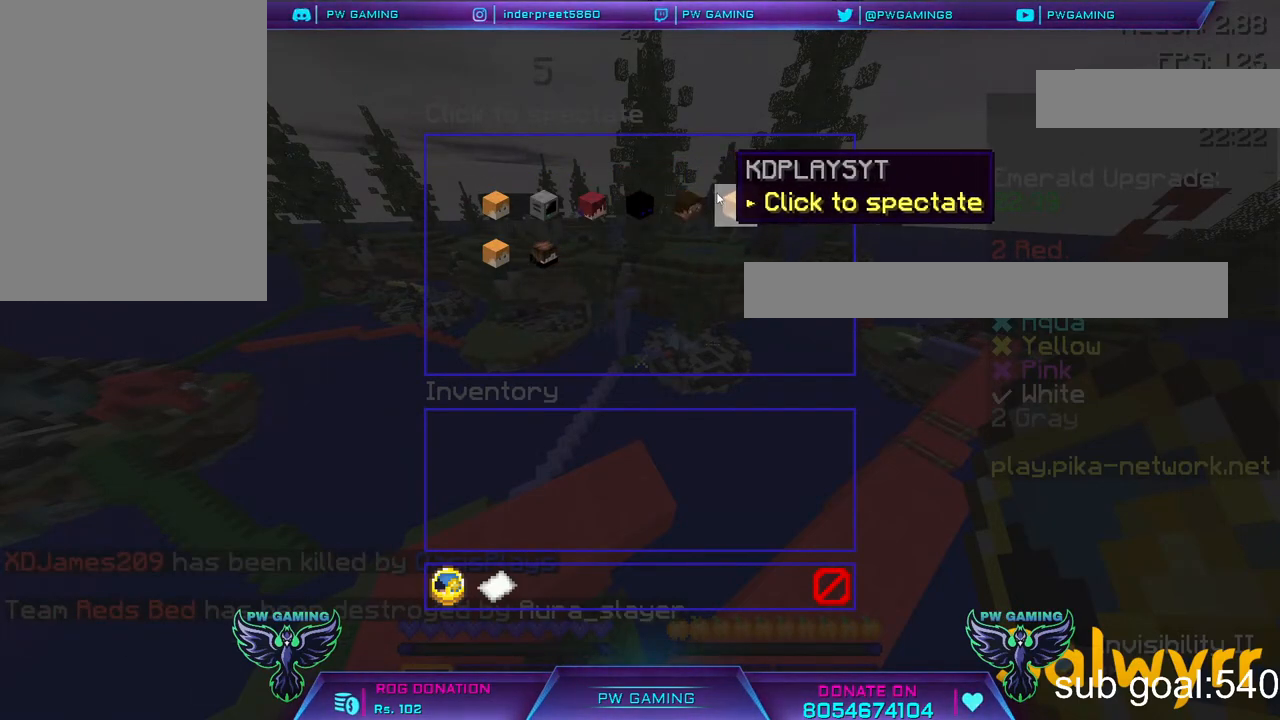
{"keys": [], "mouse": [], "events": []}
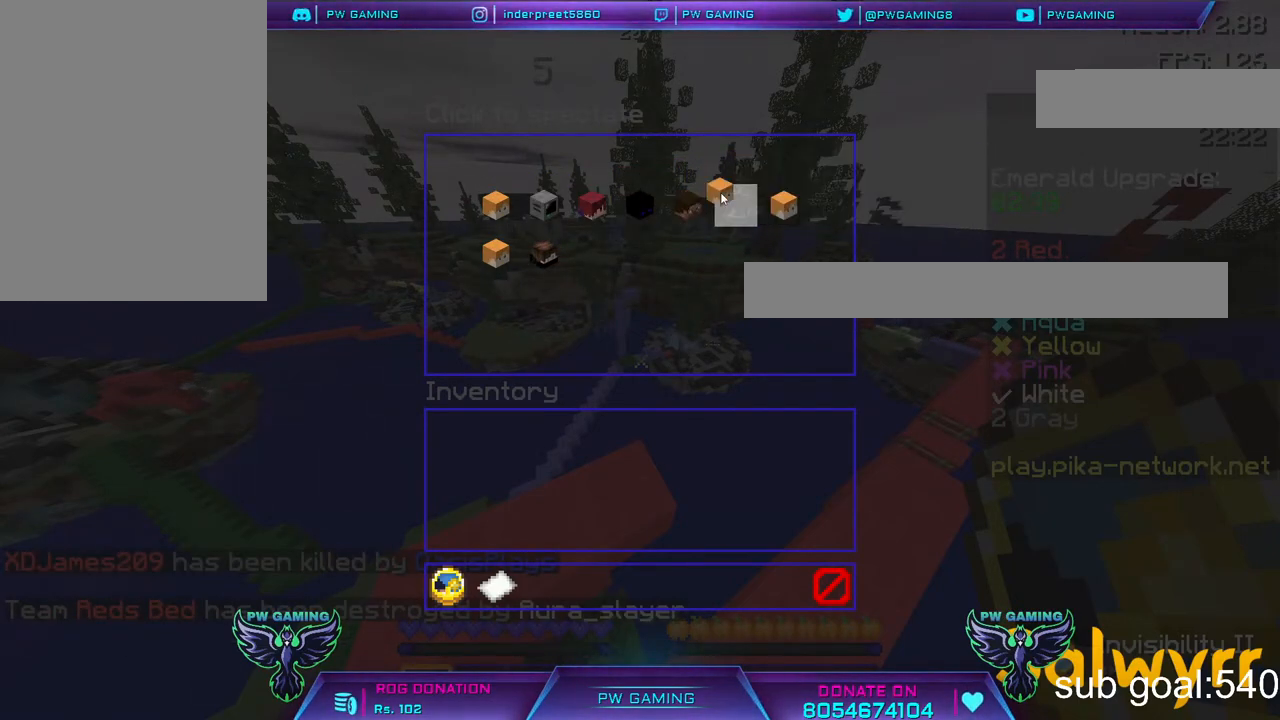
{"keys": [], "mouse": [], "events": []}
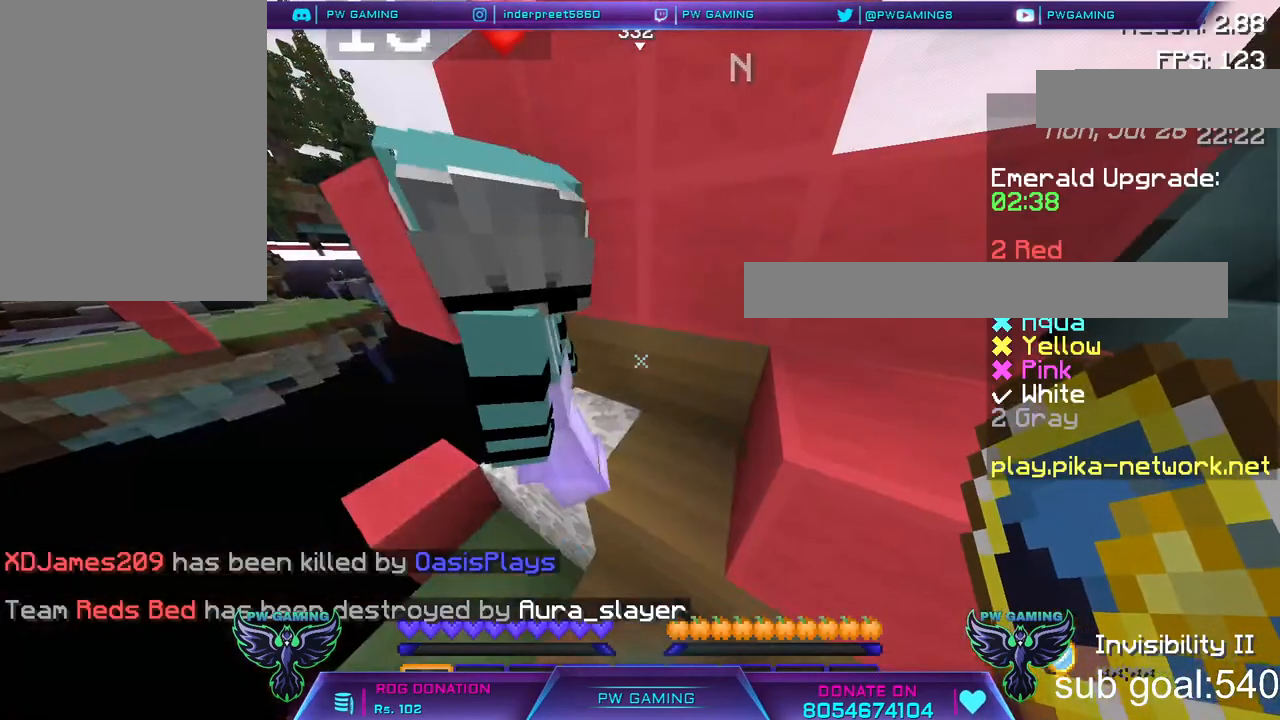
{"keys": [], "mouse": [], "events": []}
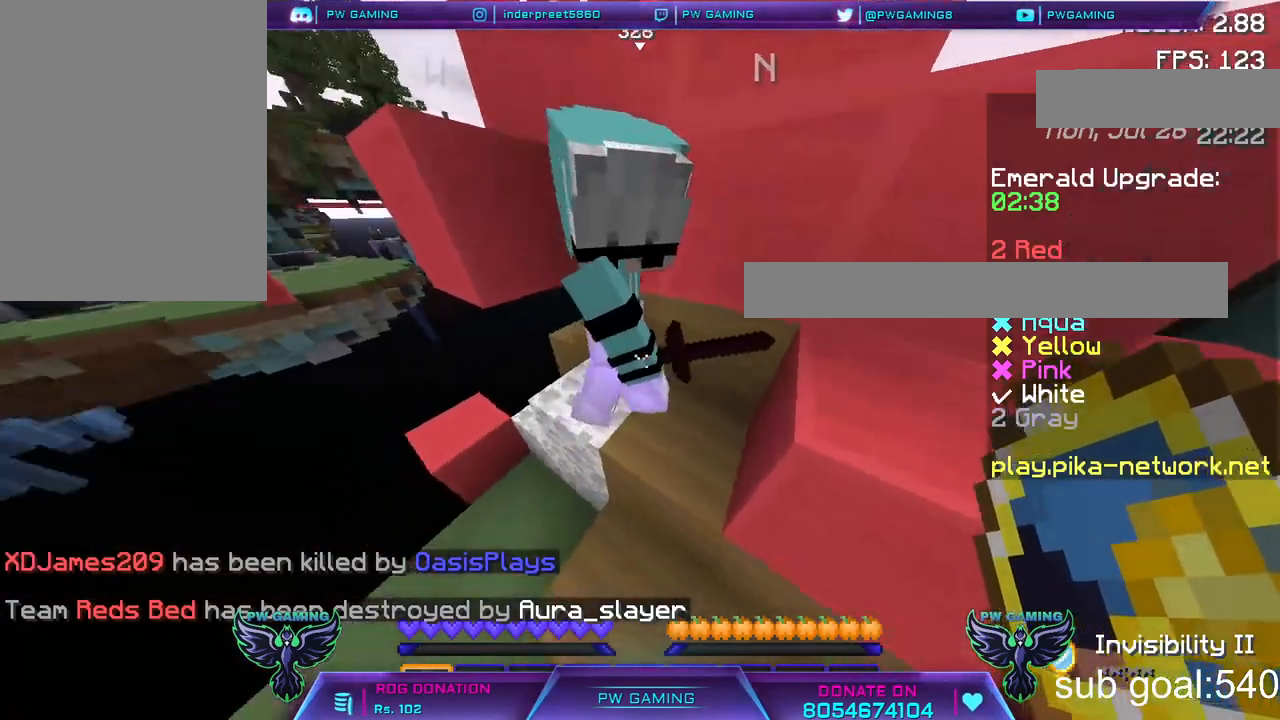
{"keys": [], "mouse": [], "events": []}
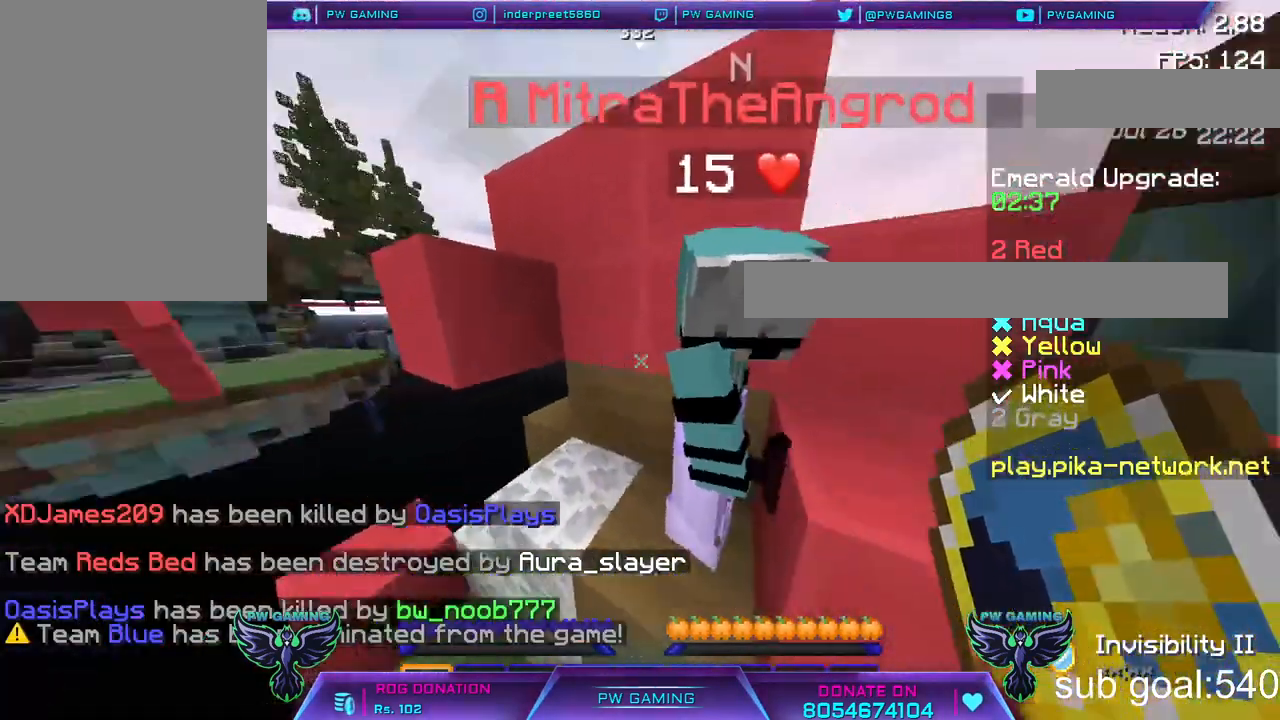
{"keys": ["s"], "mouse": [], "events": [[450, "s", "down"]]}
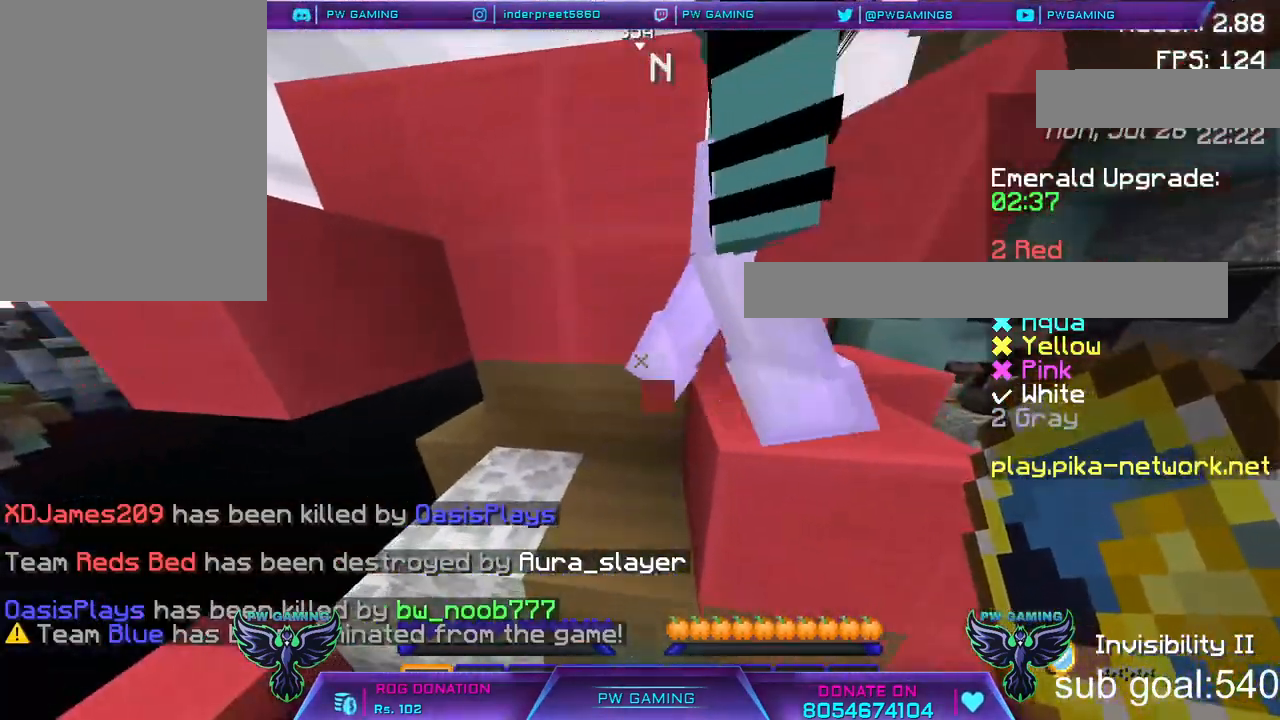
{"keys": ["s"], "mouse": [], "events": []}
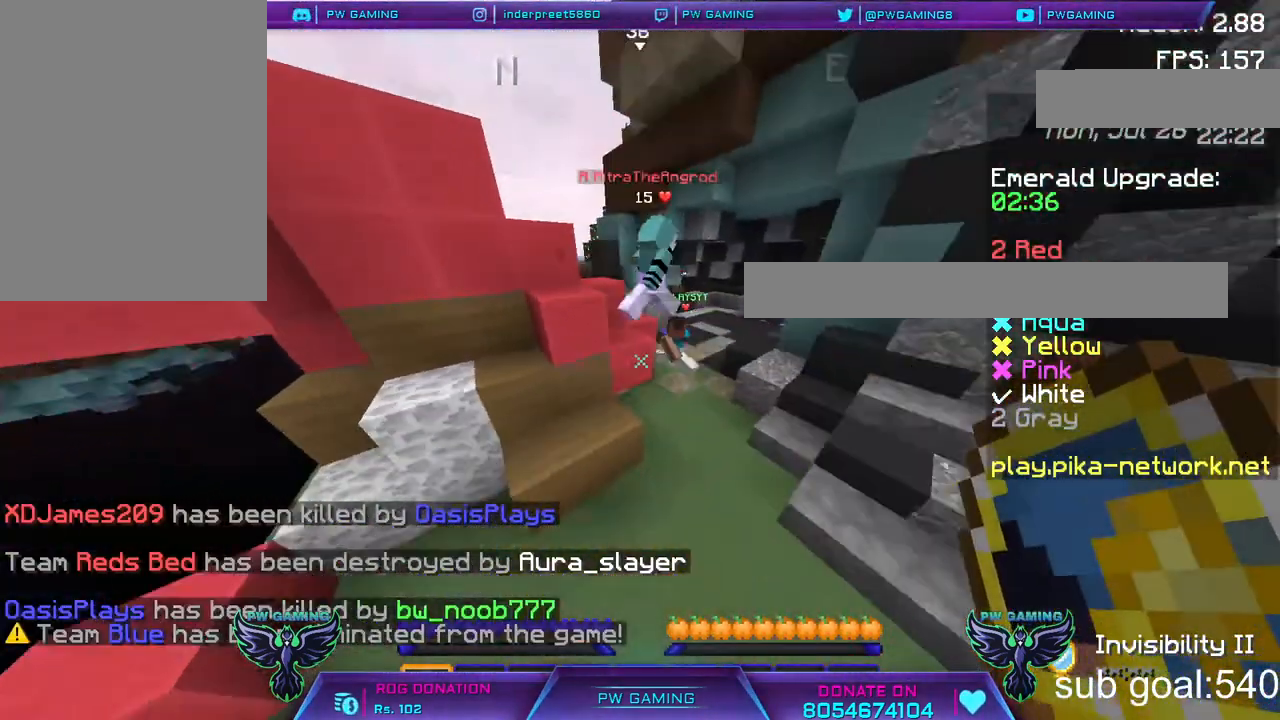
{"keys": [], "mouse": [], "events": [[283, "s", "up"]]}
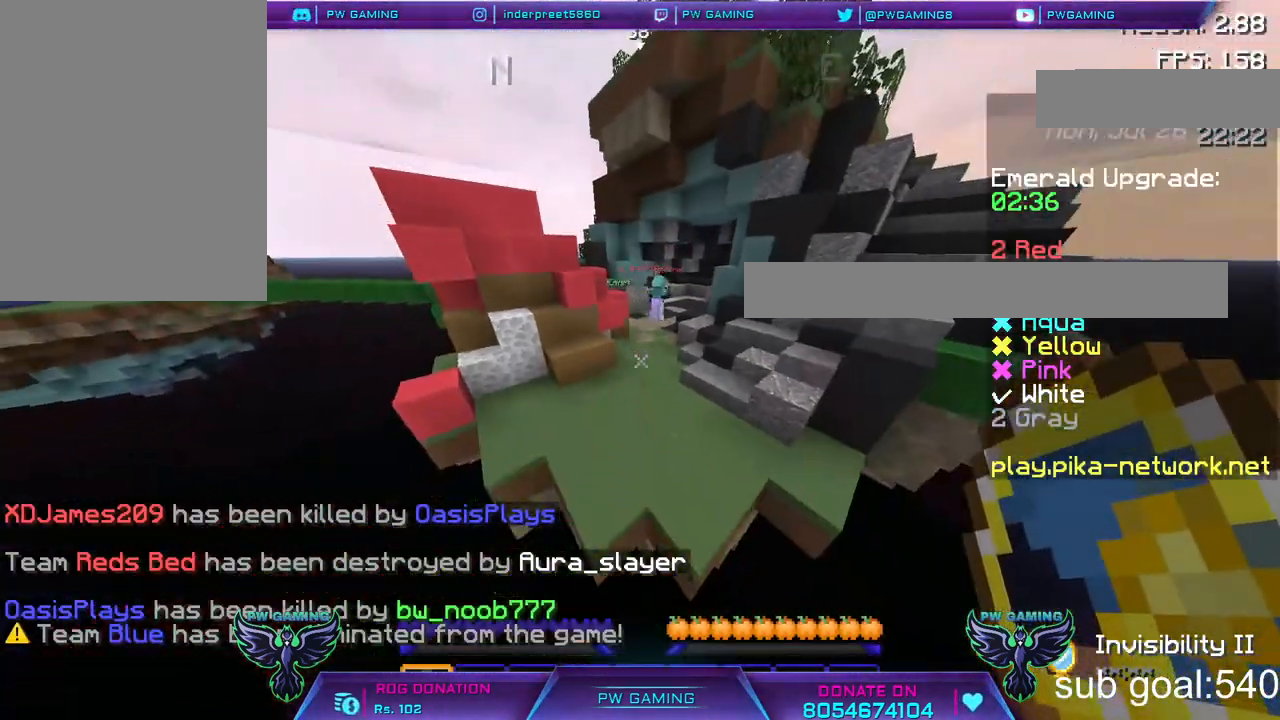
{"keys": ["w"], "mouse": [], "events": [[233, "w", "down"]]}
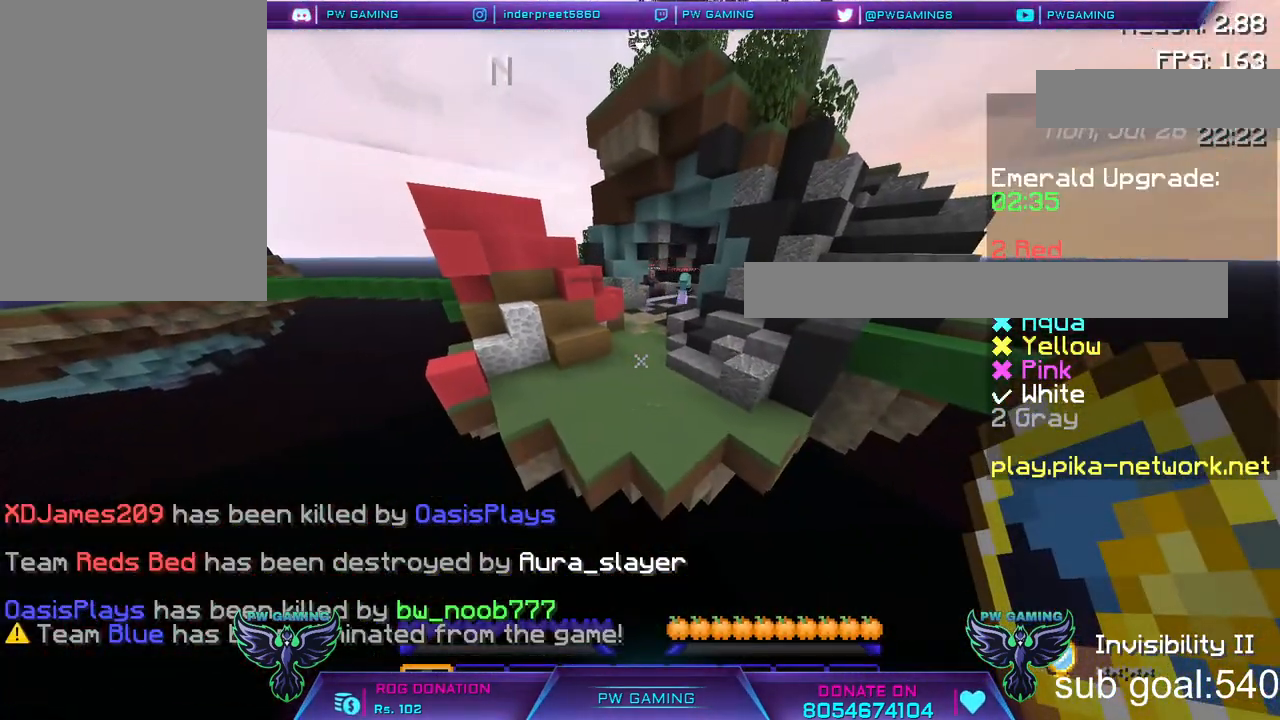
{"keys": ["w"], "mouse": [], "events": []}
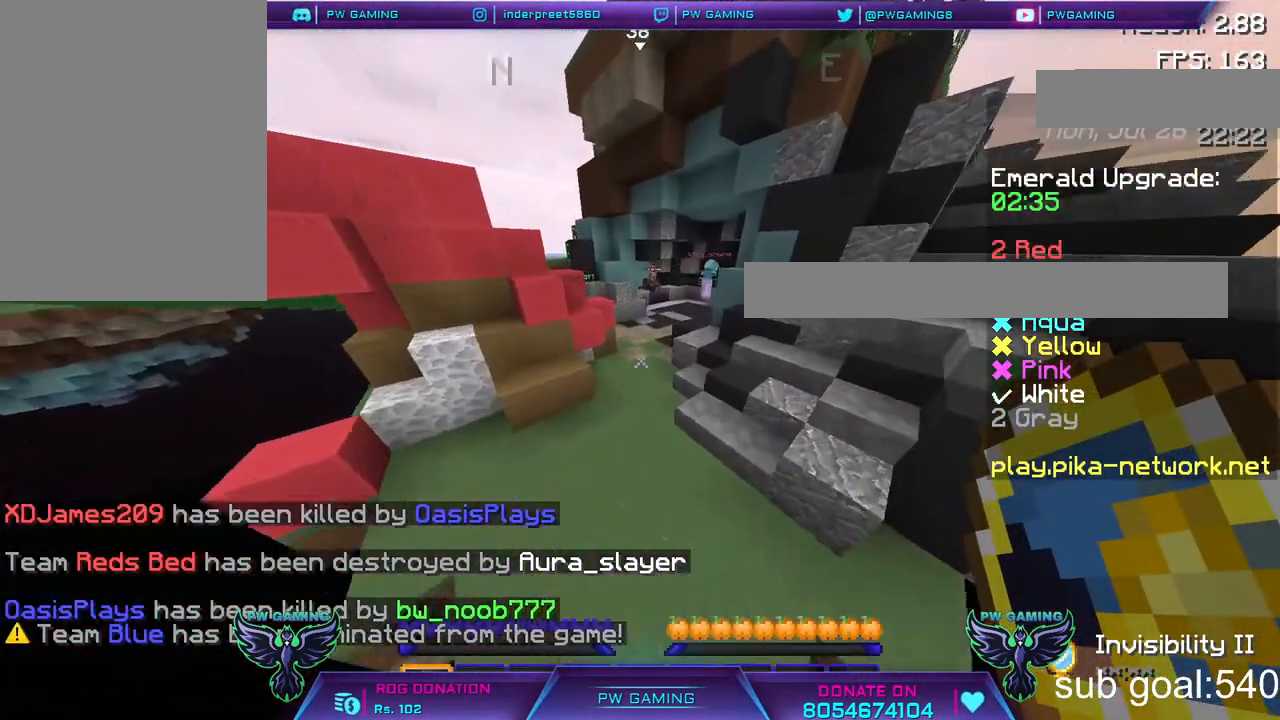
{"keys": ["w"], "mouse": [], "events": [[133, "w", "up"], [500, "w", "down"]]}